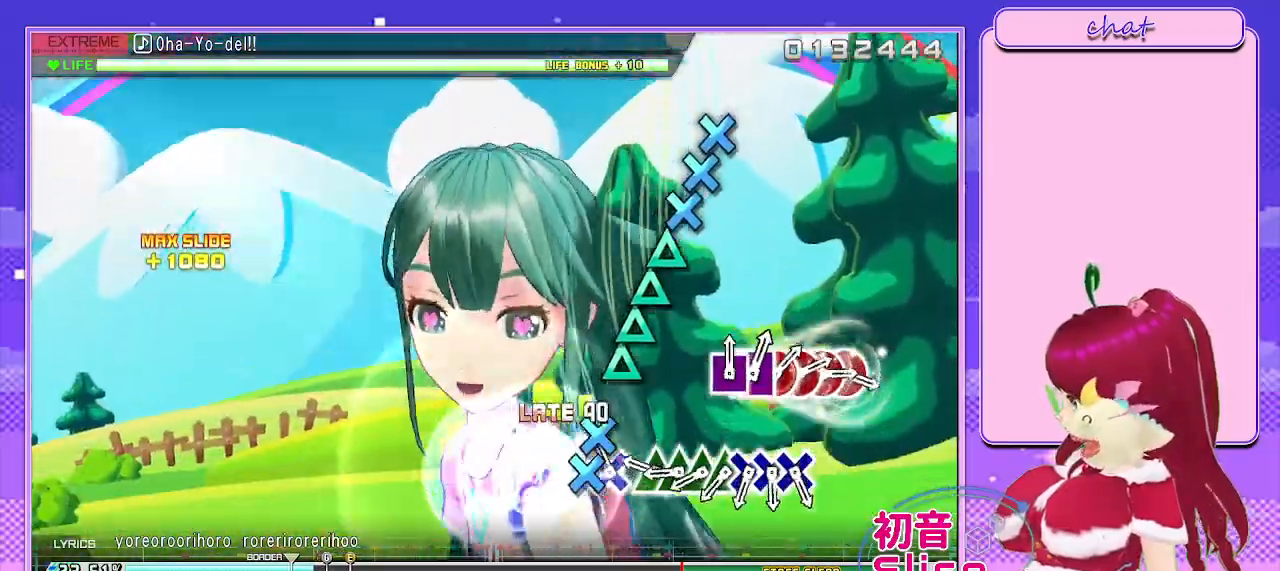
Gameplay with a controller (PlayStation layout); each line is a JSON object with the inputs held at the frame after it. "events" lists button and stick changes between this image and that frame as [ms after this image, input, new state], when the widget could be followed in between.
{"buttons": ["TRIANGLE", "L2", "DPAD_UP"], "left_stick": "center", "right_stick": "center", "events": [[83, "CROSS", "up"], [83, "DPAD_DOWN", "down"], [150, "CROSS", "down"], [217, "DPAD_DOWN", "up"], [233, "CROSS", "up"], [317, "TRIANGLE", "down"], [417, "DPAD_UP", "down"], [433, "TRIANGLE", "up"], [500, "TRIANGLE", "down"]]}
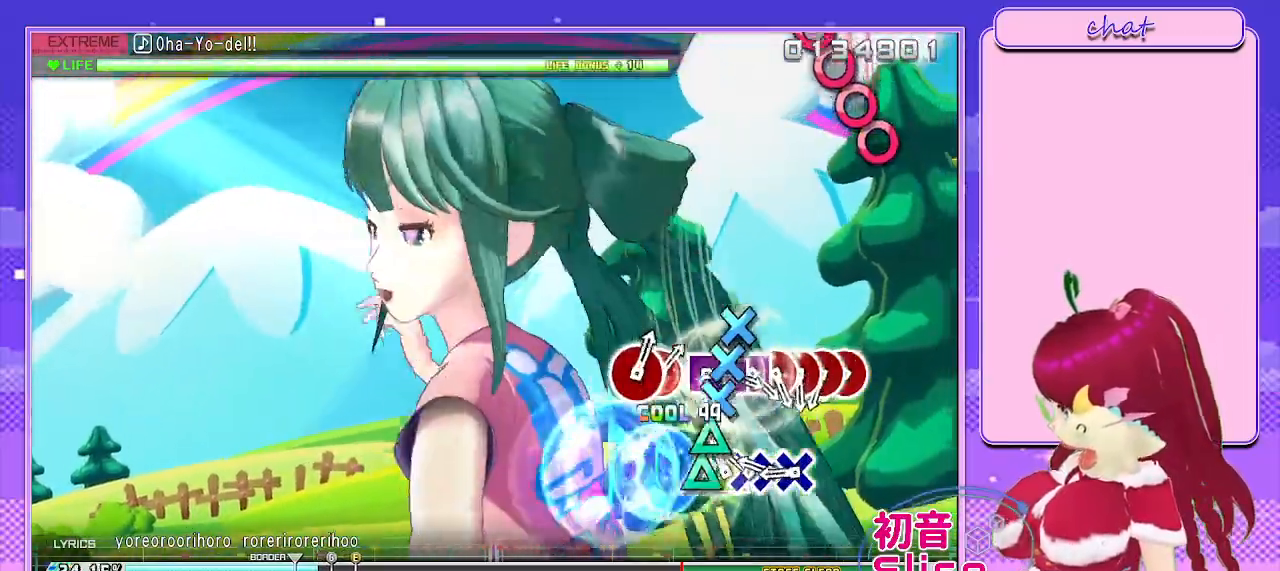
{"buttons": ["CROSS", "L2"], "left_stick": "center", "right_stick": "center", "events": [[33, "DPAD_UP", "up"], [117, "DPAD_UP", "down"], [117, "TRIANGLE", "up"], [133, "DPAD_LEFT", "down"], [167, "DPAD_UP", "up"], [183, "DPAD_LEFT", "up"], [200, "CROSS", "down"], [317, "DPAD_DOWN", "down"], [333, "CROSS", "up"], [417, "CROSS", "down"], [433, "DPAD_DOWN", "up"]]}
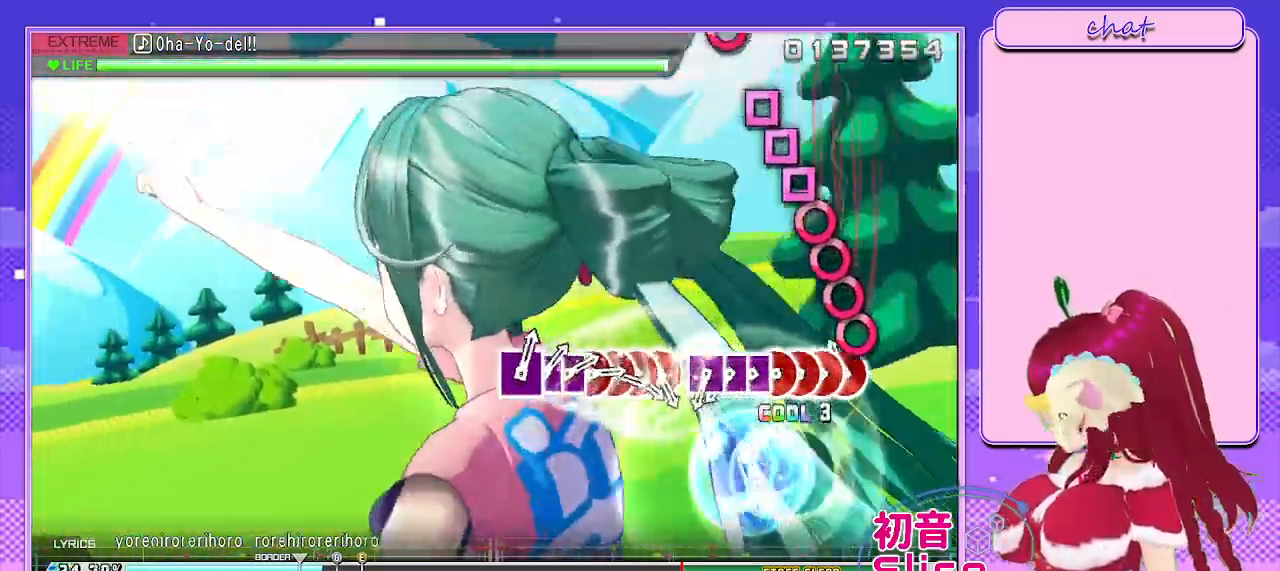
{"buttons": ["L2", "DPAD_RIGHT"], "left_stick": "center", "right_stick": "center", "events": [[50, "CROSS", "up"], [150, "CIRCLE", "down"], [233, "DPAD_RIGHT", "down"], [267, "CIRCLE", "up"], [350, "CIRCLE", "down"], [350, "DPAD_RIGHT", "up"], [450, "DPAD_RIGHT", "down"], [467, "CIRCLE", "up"]]}
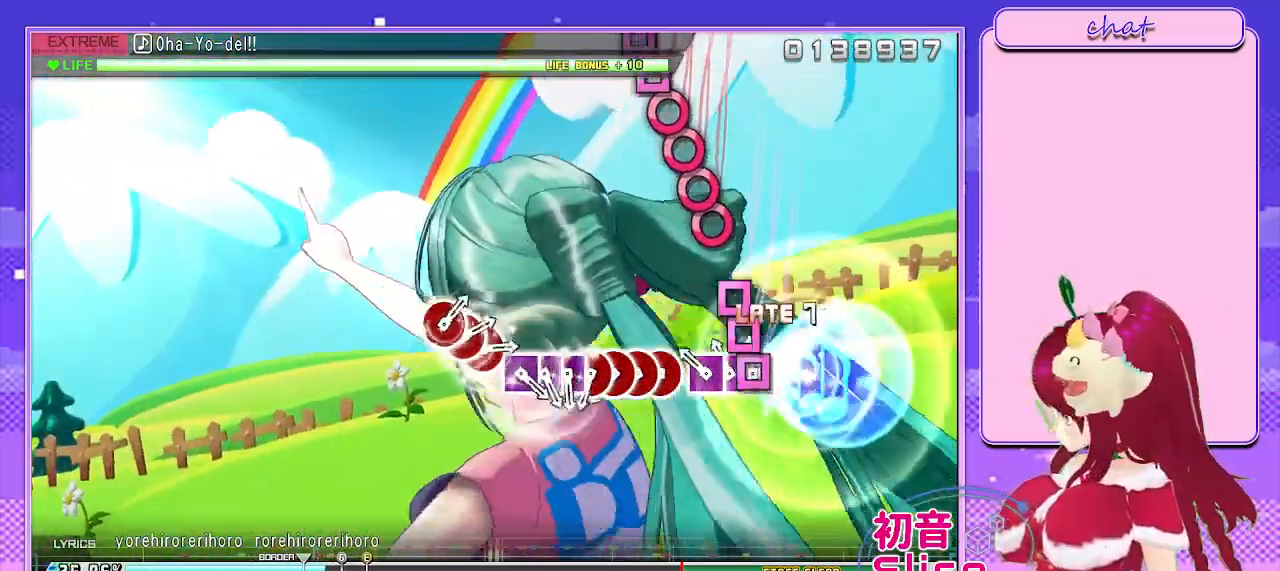
{"buttons": ["CIRCLE", "L2"], "left_stick": "center", "right_stick": "center", "events": [[33, "SQUARE", "down"], [50, "DPAD_RIGHT", "up"], [167, "DPAD_LEFT", "down"], [183, "SQUARE", "up"], [250, "SQUARE", "down"], [283, "DPAD_UP", "down"], [300, "DPAD_LEFT", "up"], [300, "DPAD_UP", "up"], [350, "SQUARE", "up"], [467, "CIRCLE", "down"]]}
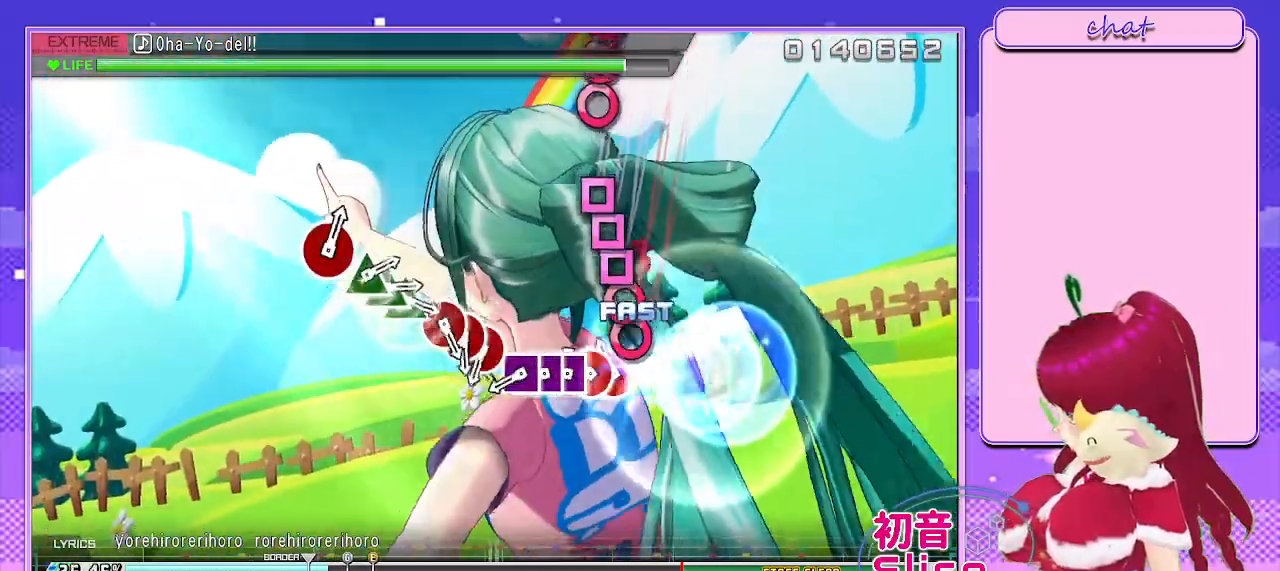
{"buttons": ["SQUARE"], "left_stick": "center", "right_stick": "center", "events": [[67, "DPAD_RIGHT", "down"], [100, "CIRCLE", "up"], [183, "CIRCLE", "down"], [183, "DPAD_RIGHT", "up"], [300, "CIRCLE", "up"], [300, "DPAD_RIGHT", "down"], [383, "DPAD_RIGHT", "up"], [400, "SQUARE", "down"], [450, "L2", "up"]]}
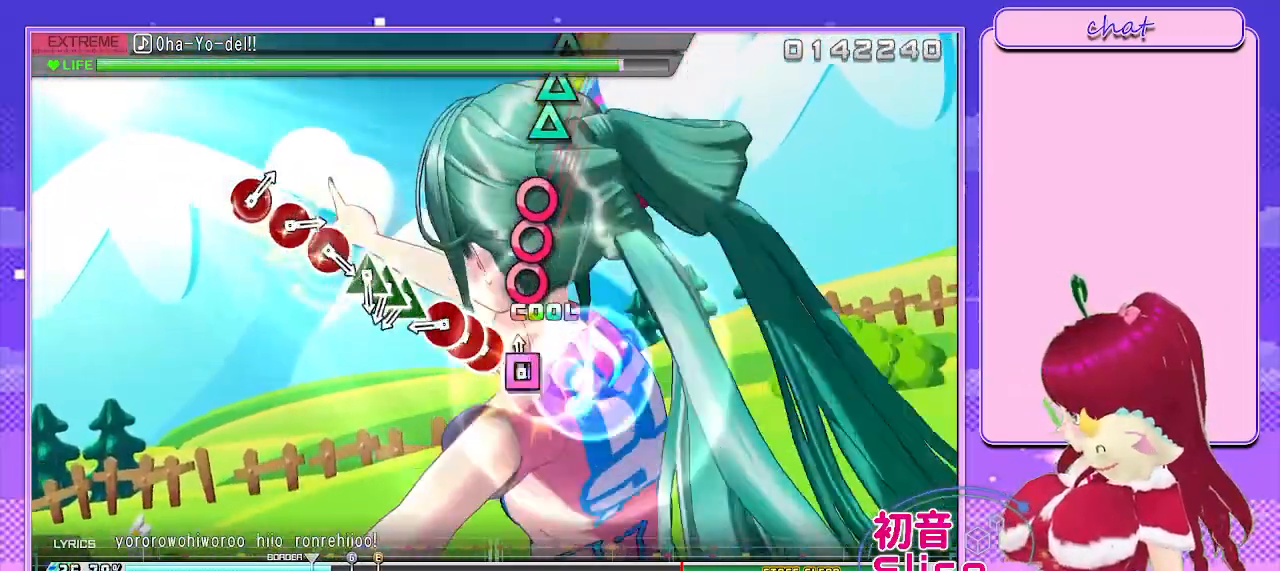
{"buttons": ["DPAD_RIGHT"], "left_stick": "center", "right_stick": "center", "events": [[17, "DPAD_LEFT", "down"], [33, "SQUARE", "up"], [117, "SQUARE", "down"], [167, "DPAD_LEFT", "up"], [217, "SQUARE", "up"], [317, "CIRCLE", "down"], [400, "DPAD_RIGHT", "down"], [450, "CIRCLE", "up"]]}
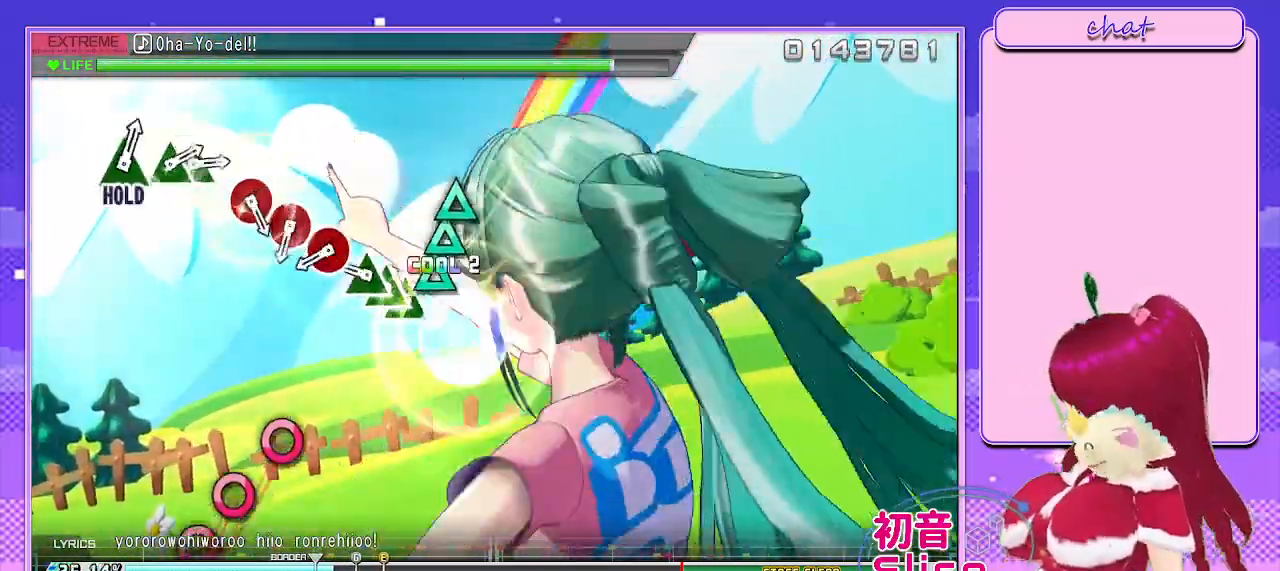
{"buttons": [], "left_stick": "center", "right_stick": "center", "events": [[50, "DPAD_RIGHT", "up"], [83, "TRIANGLE", "down"], [217, "DPAD_UP", "down"], [217, "TRIANGLE", "up"], [317, "TRIANGLE", "down"], [383, "DPAD_UP", "up"], [450, "TRIANGLE", "up"]]}
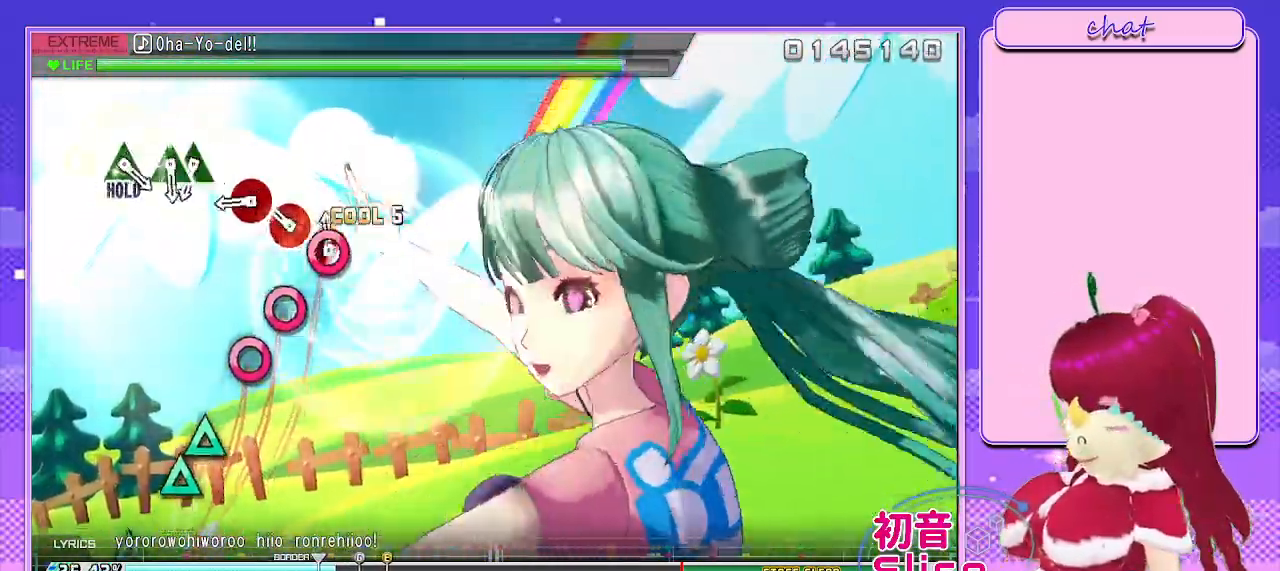
{"buttons": ["CIRCLE"], "left_stick": "center", "right_stick": "center", "events": [[33, "CIRCLE", "down"], [150, "CIRCLE", "up"], [233, "CIRCLE", "down"], [333, "CIRCLE", "up"], [433, "CIRCLE", "down"]]}
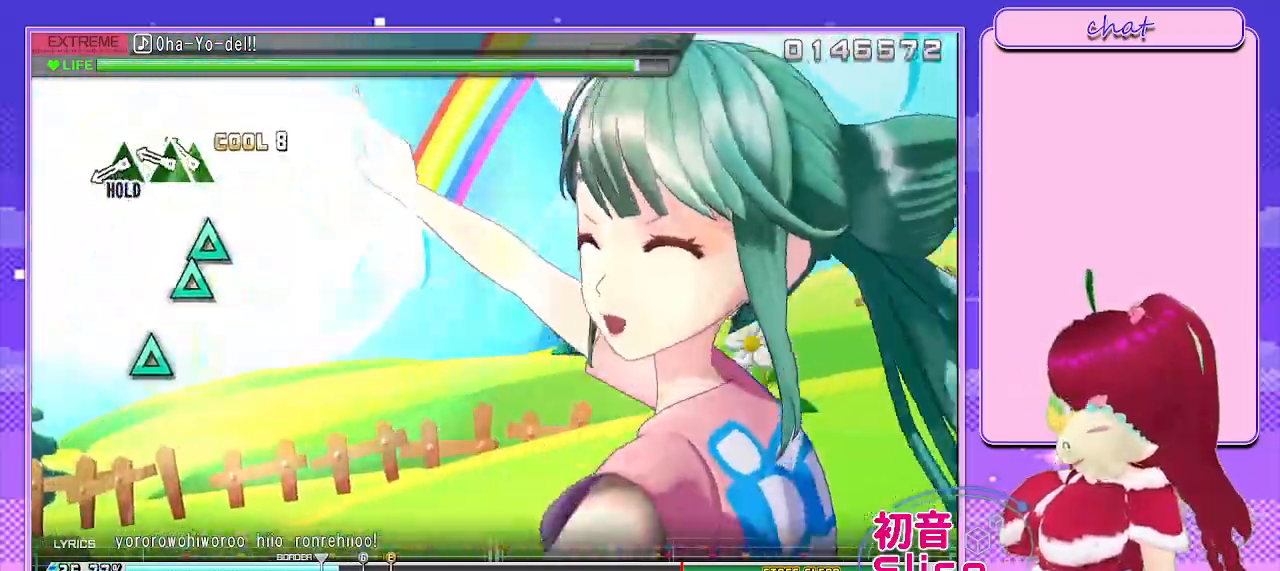
{"buttons": [], "left_stick": "center", "right_stick": "center", "events": [[50, "CIRCLE", "up"], [200, "TRIANGLE", "down"], [300, "DPAD_UP", "down"], [350, "TRIANGLE", "up"], [433, "DPAD_UP", "up"]]}
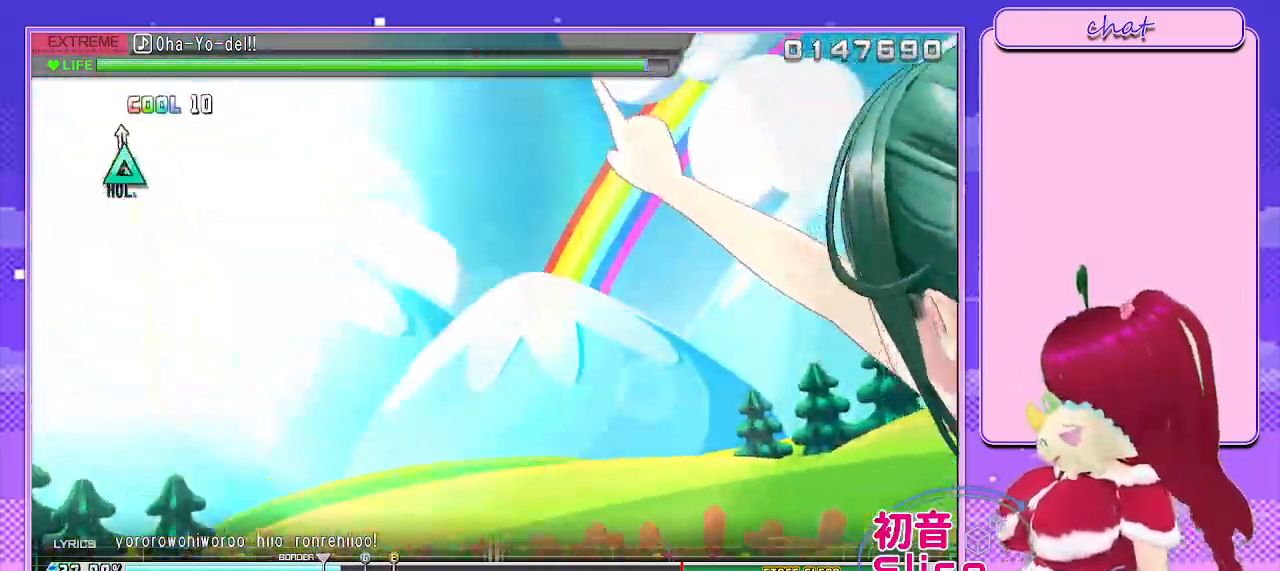
{"buttons": ["TRIANGLE", "L2"], "left_stick": "center", "right_stick": "center", "events": [[33, "TRIANGLE", "down"], [417, "L2", "down"]]}
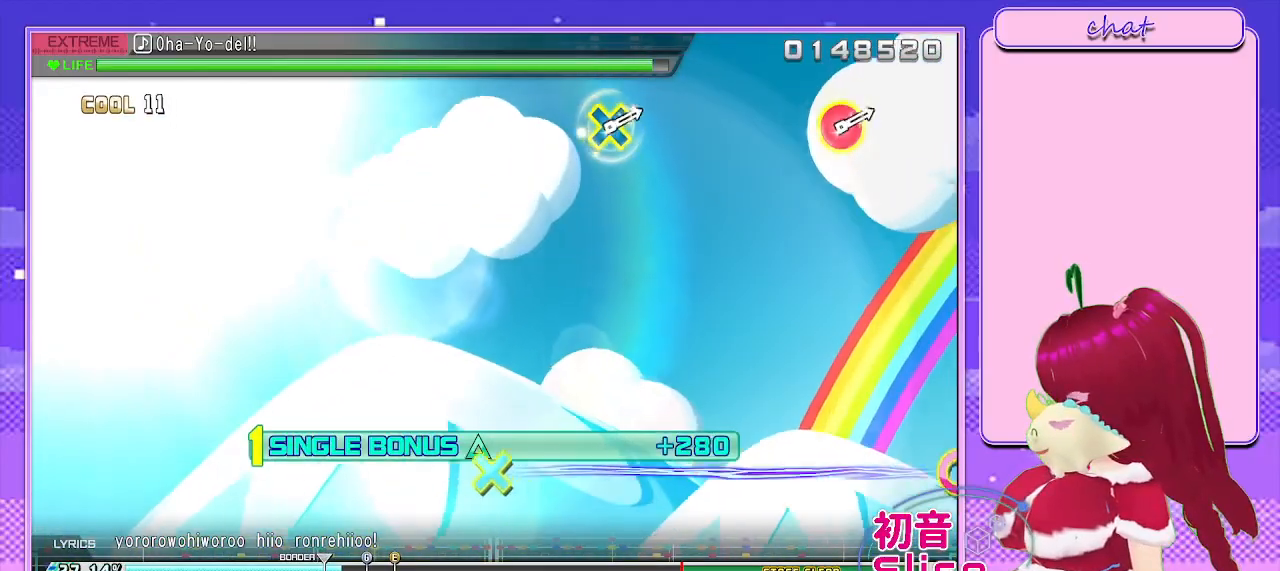
{"buttons": ["L2"], "left_stick": "center", "right_stick": "center", "events": [[117, "TRIANGLE", "up"]]}
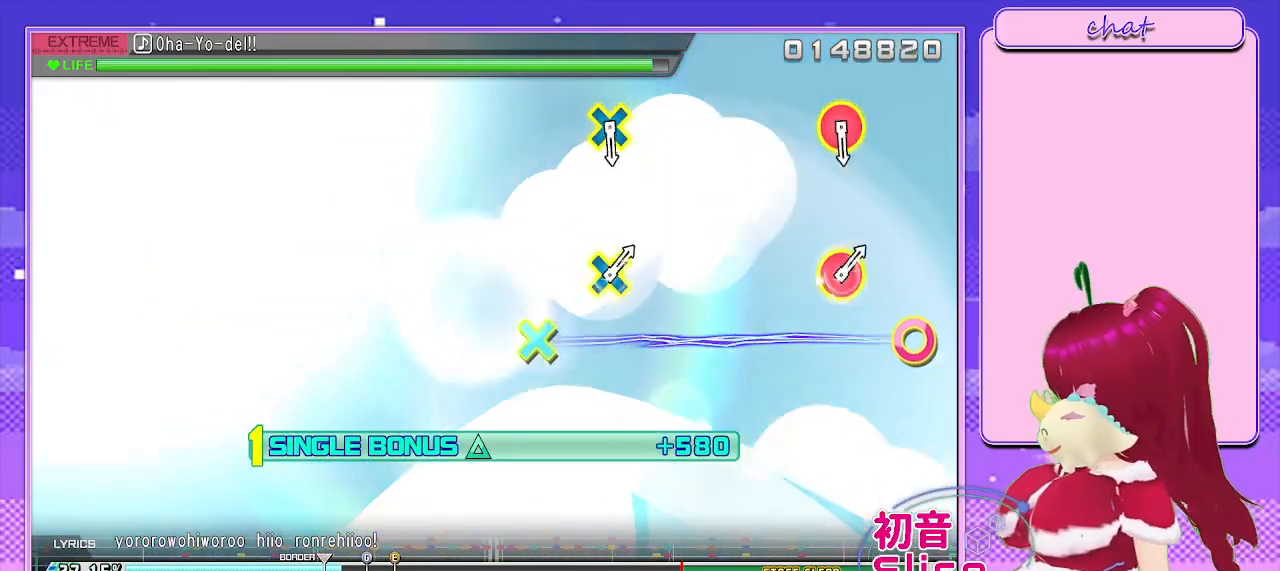
{"buttons": ["L2"], "left_stick": "center", "right_stick": "center", "events": []}
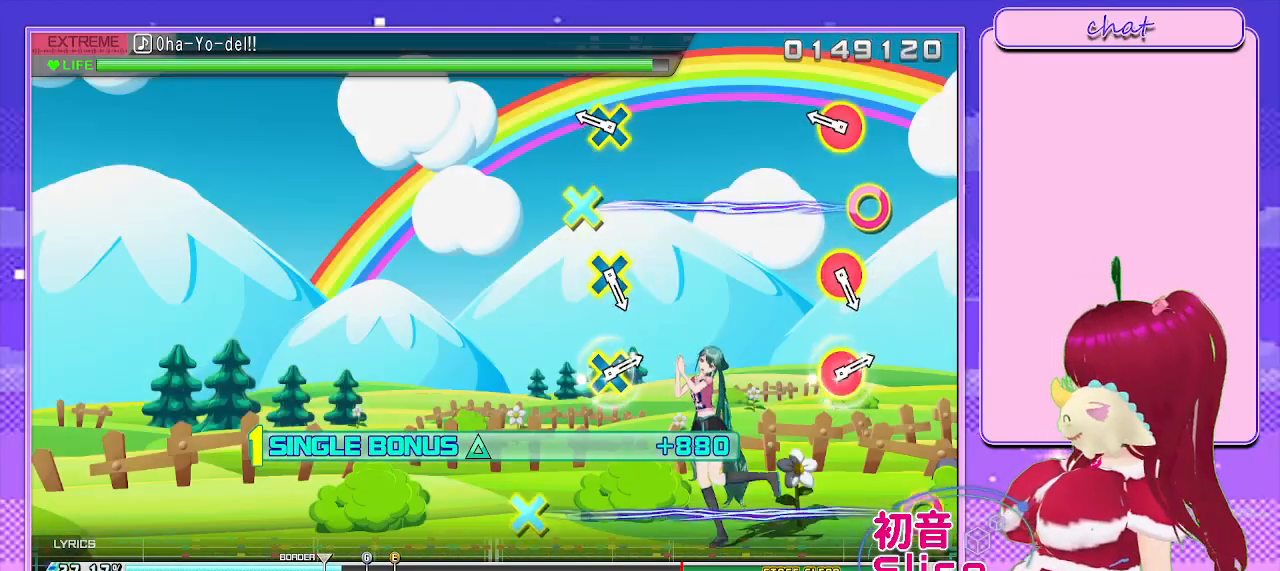
{"buttons": ["CROSS", "L2"], "left_stick": "center", "right_stick": "center", "events": [[333, "CROSS", "down"], [350, "CIRCLE", "down"], [500, "CIRCLE", "up"]]}
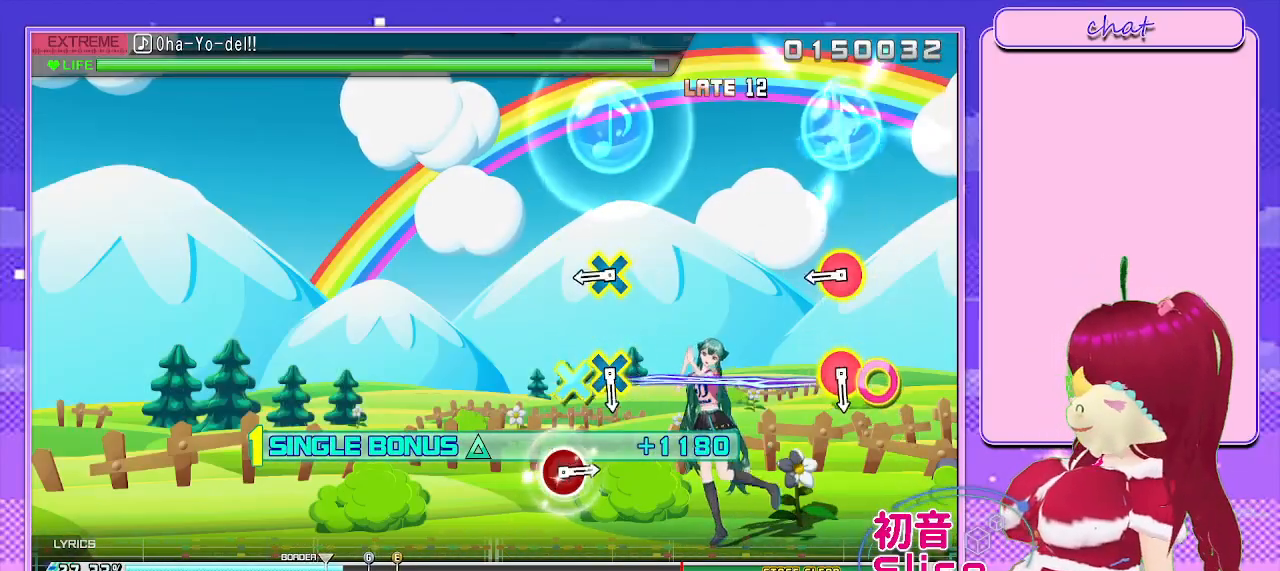
{"buttons": ["CROSS", "CIRCLE", "L2"], "left_stick": "center", "right_stick": "center", "events": [[17, "CROSS", "up"], [417, "CIRCLE", "down"], [417, "CROSS", "down"]]}
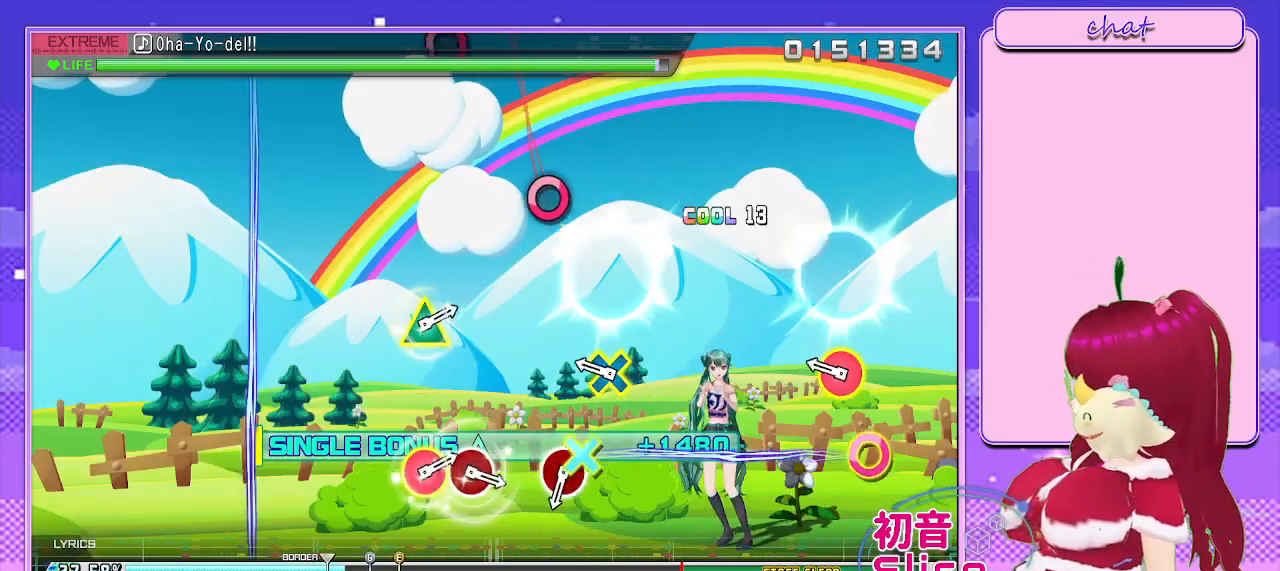
{"buttons": ["L2"], "left_stick": "center", "right_stick": "center", "events": [[83, "CIRCLE", "up"], [100, "CROSS", "up"], [283, "CIRCLE", "down"], [283, "CROSS", "down"], [433, "CROSS", "up"], [450, "CIRCLE", "up"]]}
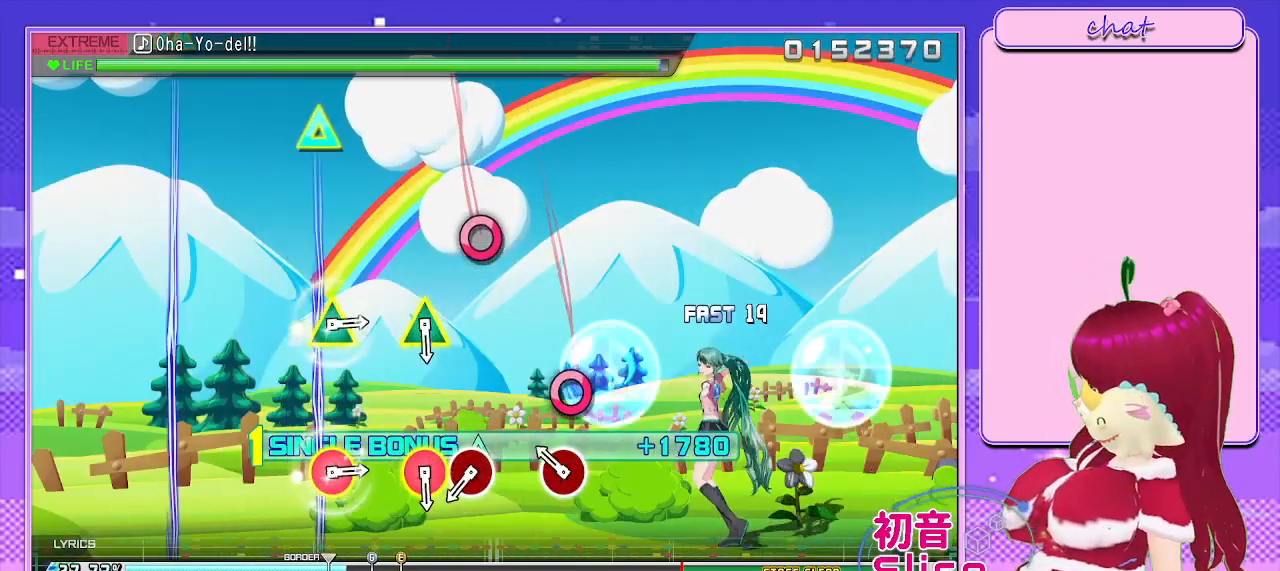
{"buttons": ["L2"], "left_stick": "center", "right_stick": "center", "events": [[150, "CIRCLE", "down"], [250, "CIRCLE", "up"]]}
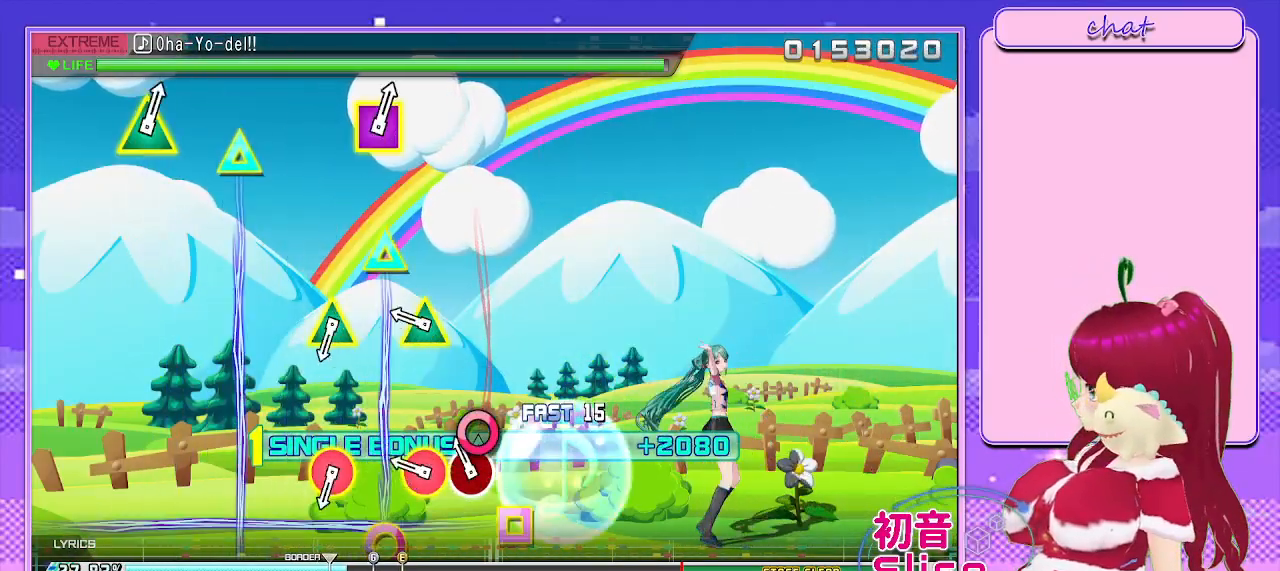
{"buttons": ["L2"], "left_stick": "center", "right_stick": "center", "events": [[83, "CIRCLE", "down"], [167, "CIRCLE", "up"], [333, "CIRCLE", "down"], [350, "TRIANGLE", "down"], [467, "TRIANGLE", "up"], [483, "CIRCLE", "up"]]}
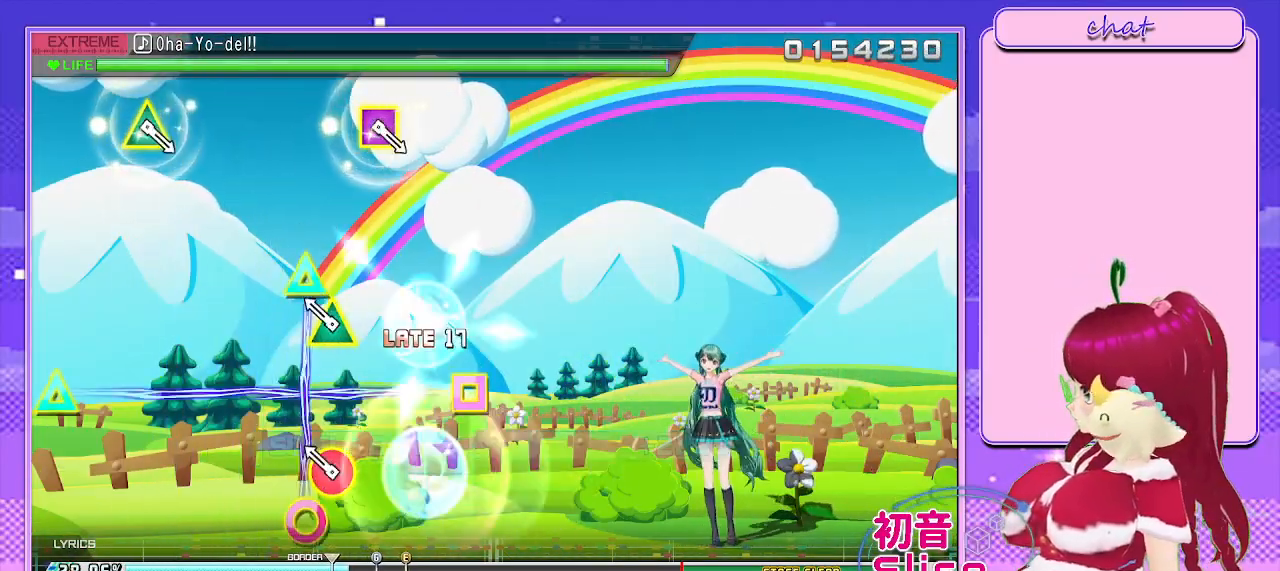
{"buttons": ["L2"], "left_stick": "center", "right_stick": "center", "events": [[217, "CIRCLE", "down"], [217, "TRIANGLE", "down"], [367, "CIRCLE", "up"], [367, "TRIANGLE", "up"]]}
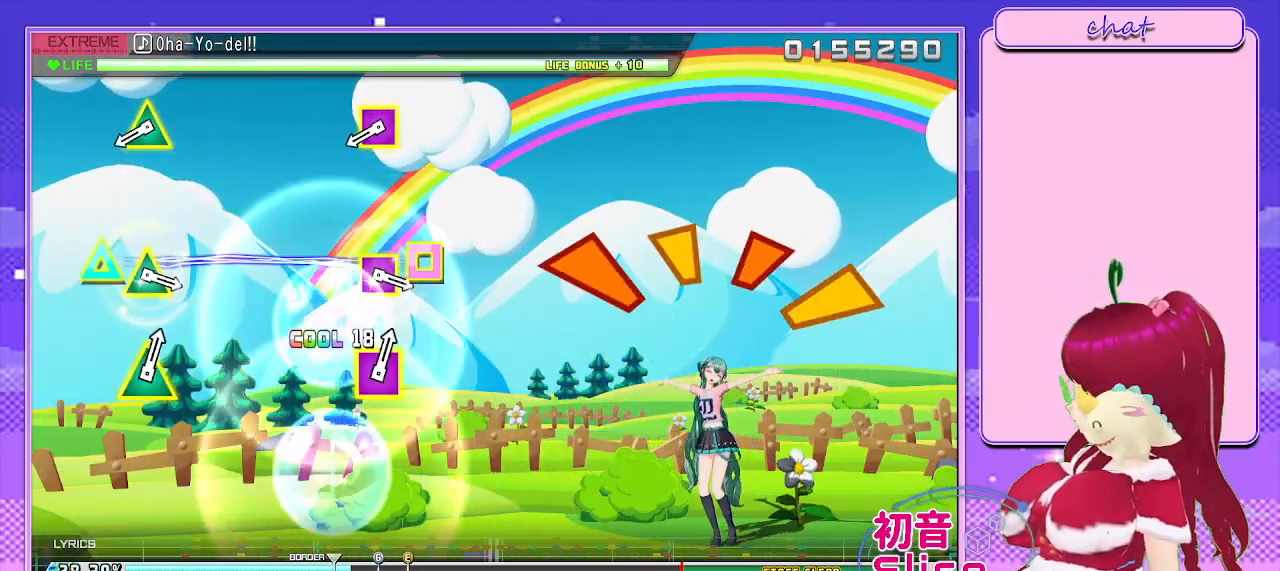
{"buttons": [], "left_stick": "center", "right_stick": "center", "events": [[317, "L2", "up"]]}
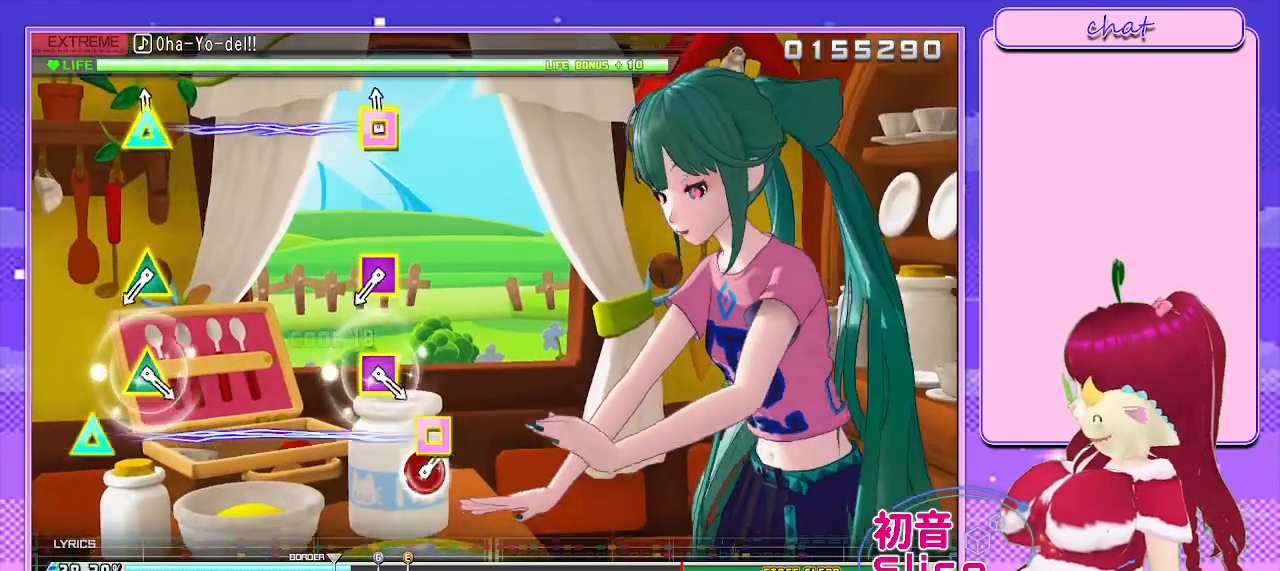
{"buttons": [], "left_stick": "center", "right_stick": "center", "events": [[50, "SQUARE", "down"], [50, "TRIANGLE", "down"], [217, "TRIANGLE", "up"], [233, "SQUARE", "up"]]}
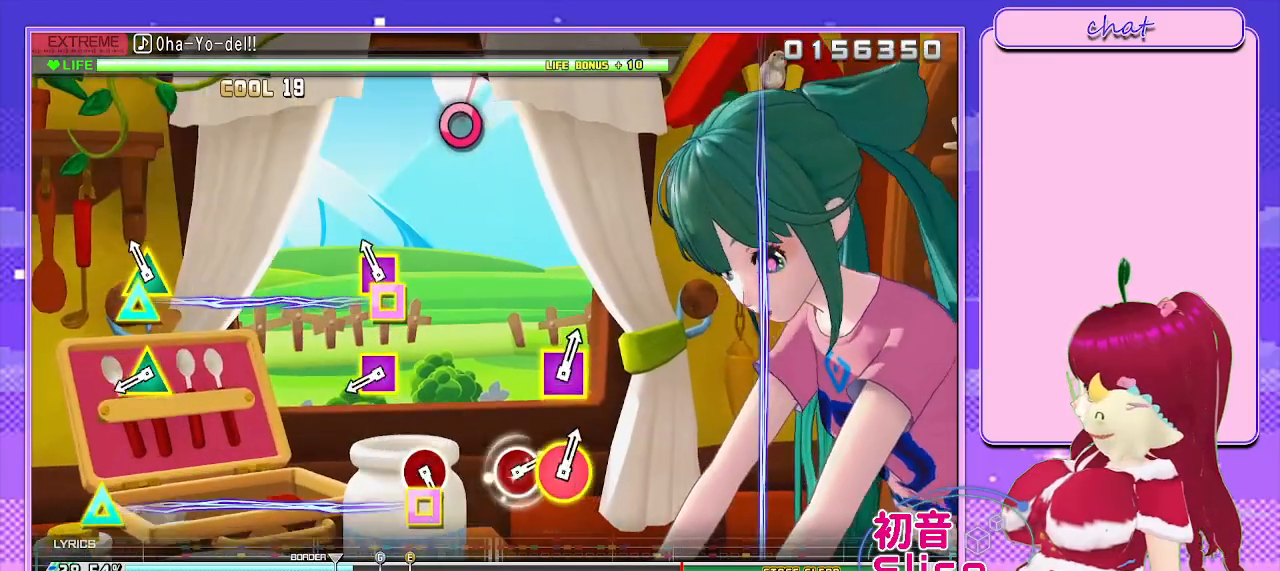
{"buttons": [], "left_stick": "center", "right_stick": "center", "events": [[100, "TRIANGLE", "down"], [117, "SQUARE", "down"], [283, "SQUARE", "up"], [283, "TRIANGLE", "up"]]}
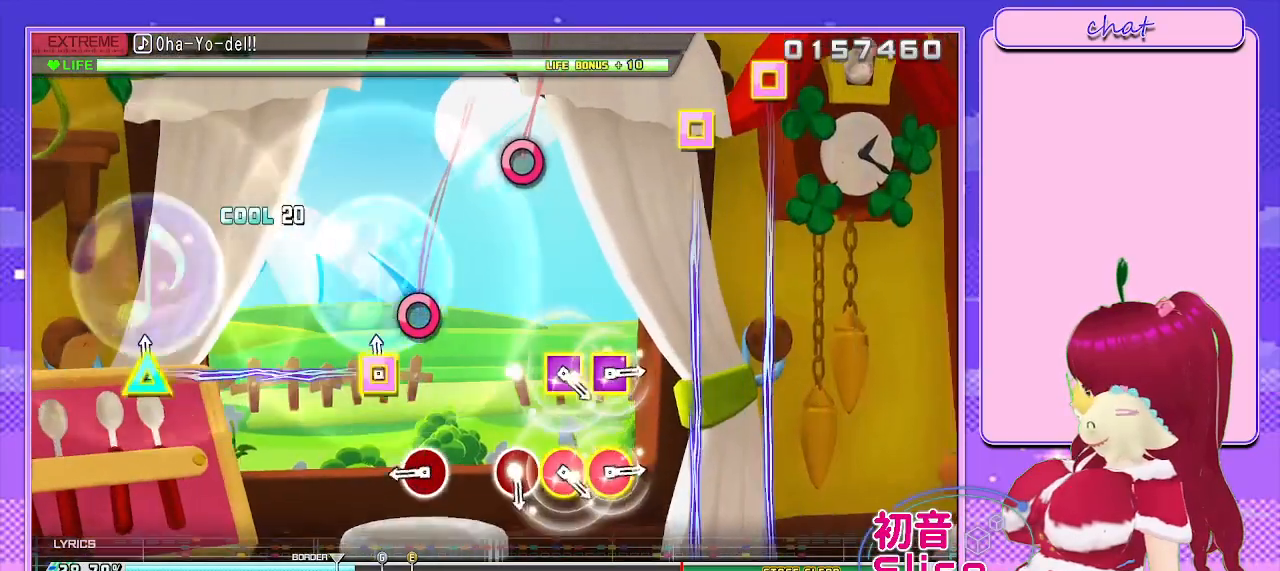
{"buttons": [], "left_stick": "center", "right_stick": "center", "events": [[67, "SQUARE", "down"], [67, "TRIANGLE", "down"], [217, "SQUARE", "up"], [217, "TRIANGLE", "up"], [367, "CIRCLE", "down"], [467, "CIRCLE", "up"]]}
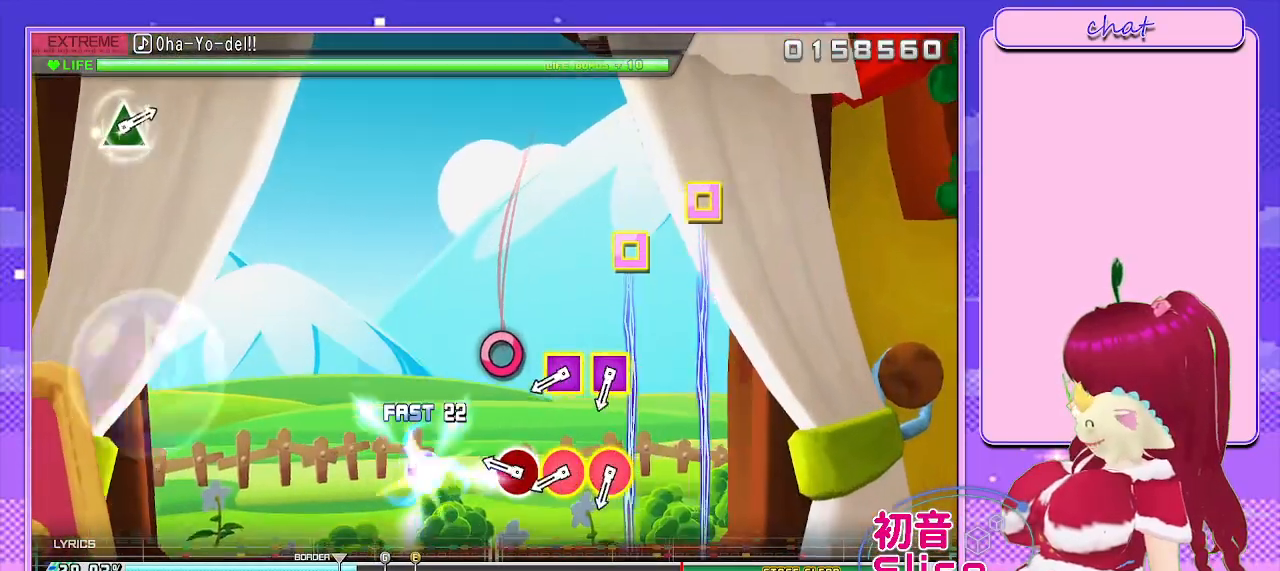
{"buttons": [], "left_stick": "center", "right_stick": "center", "events": [[300, "CIRCLE", "down"], [383, "CIRCLE", "up"]]}
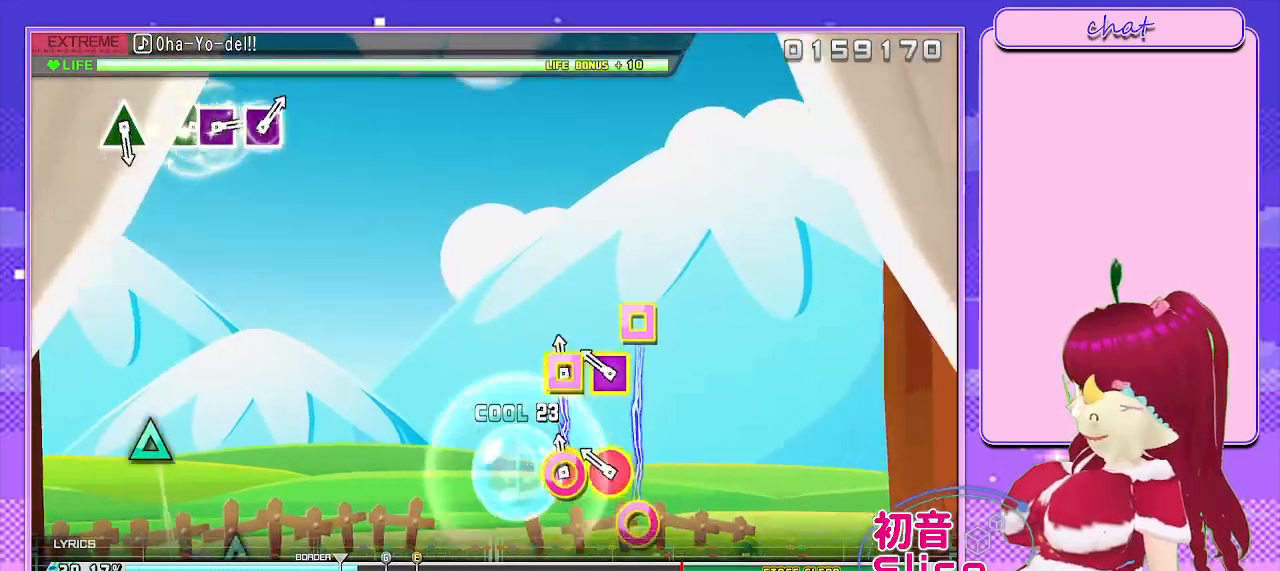
{"buttons": [], "left_stick": "center", "right_stick": "center", "events": [[17, "R1", "down"], [133, "R1", "up"], [233, "R1", "down"], [333, "R1", "up"]]}
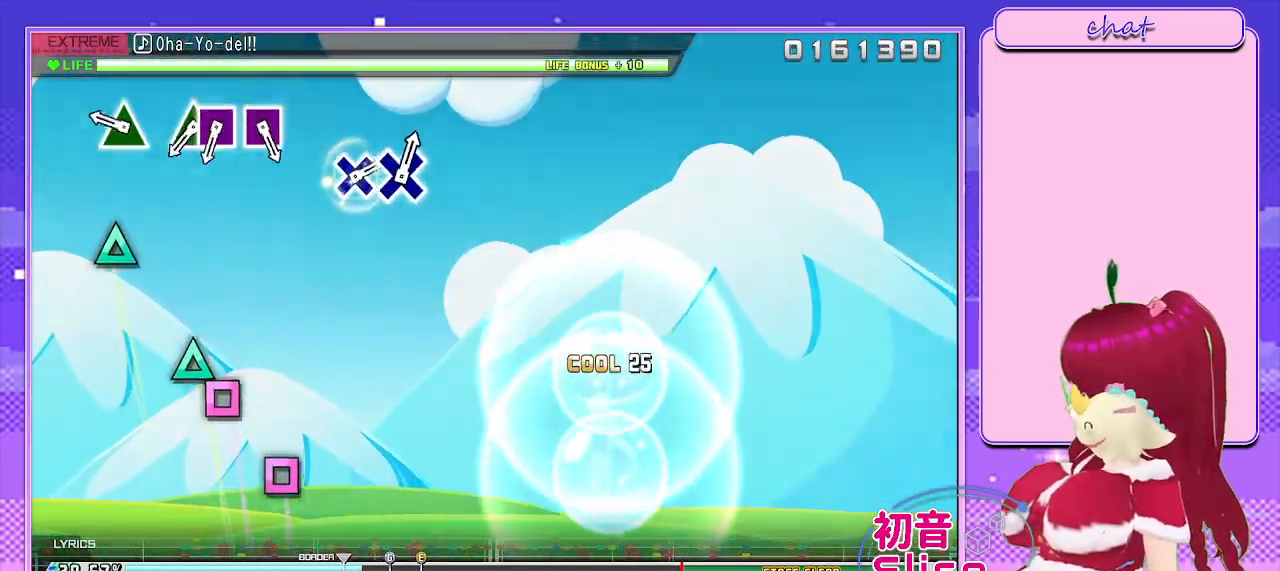
{"buttons": [], "left_stick": "center", "right_stick": "center", "events": [[333, "TRIANGLE", "down"], [417, "TRIANGLE", "up"]]}
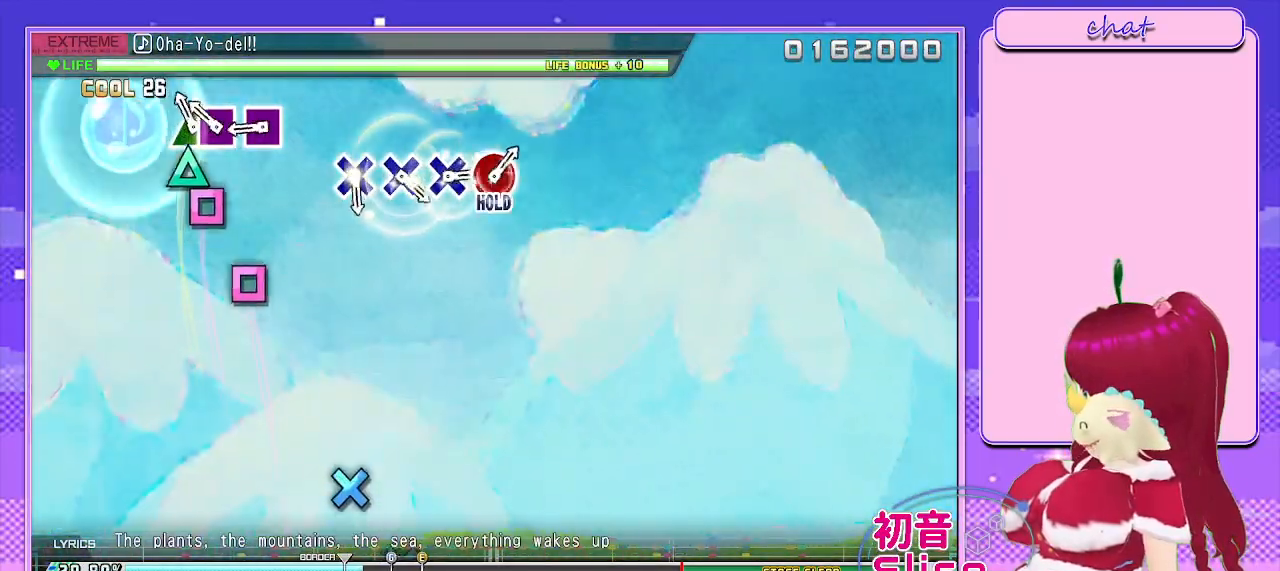
{"buttons": ["SQUARE"], "left_stick": "center", "right_stick": "center", "events": [[117, "TRIANGLE", "down"], [217, "DPAD_LEFT", "down"], [233, "TRIANGLE", "up"], [350, "DPAD_LEFT", "up"], [400, "SQUARE", "down"]]}
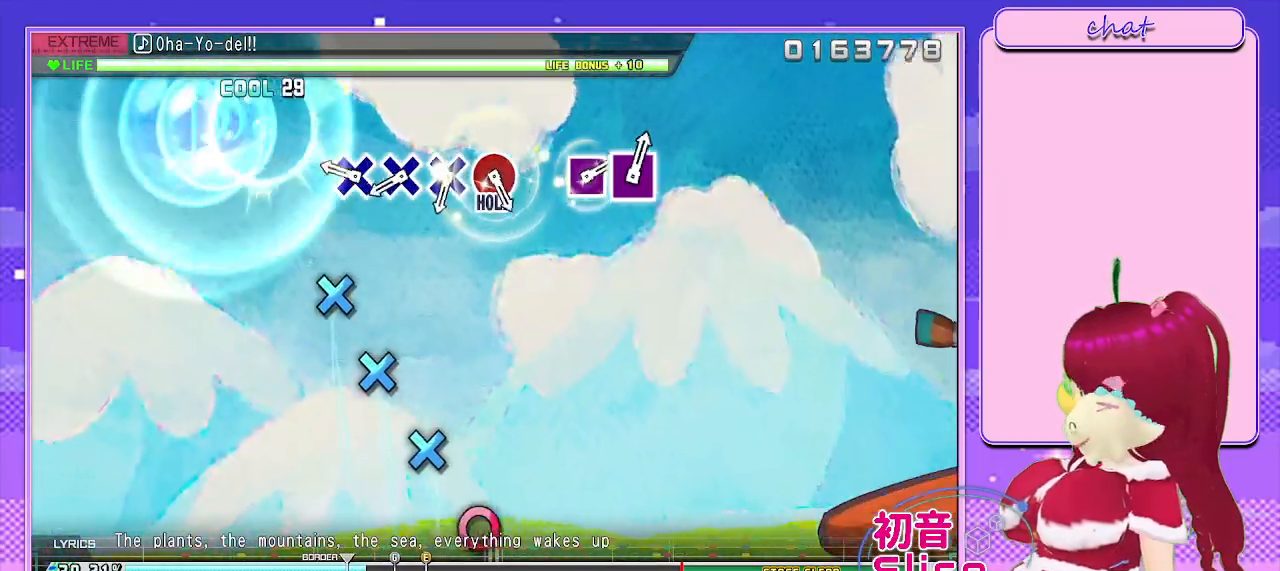
{"buttons": [], "left_stick": "center", "right_stick": "center", "events": [[17, "SQUARE", "up"], [317, "CROSS", "down"], [400, "CROSS", "up"]]}
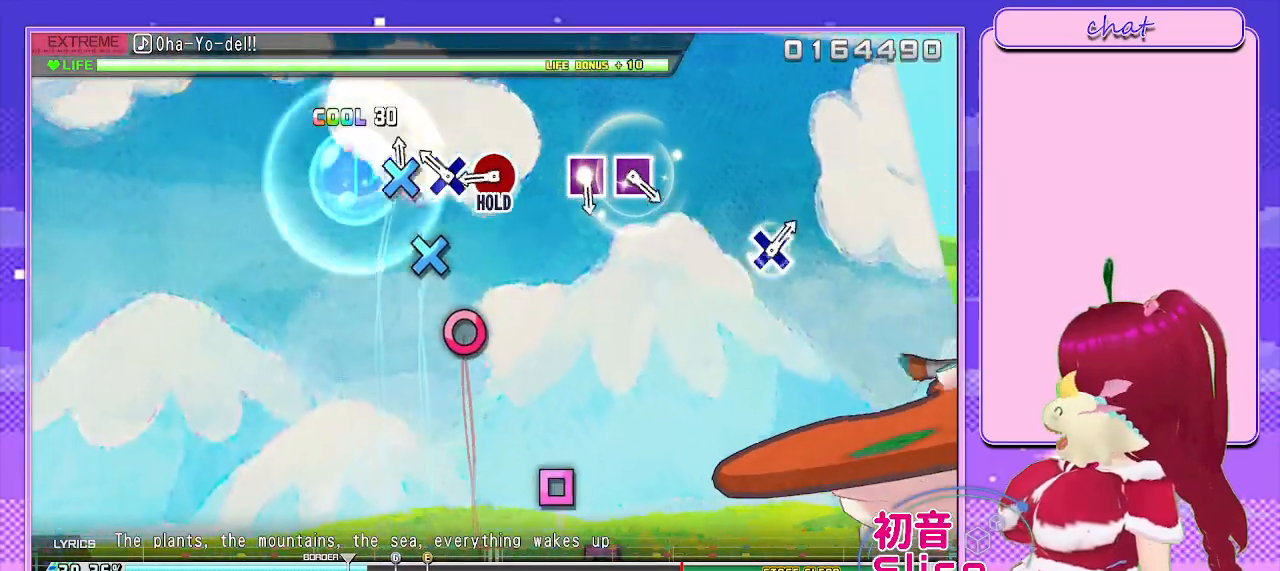
{"buttons": ["CIRCLE"], "left_stick": "center", "right_stick": "center", "events": [[17, "CROSS", "down"], [117, "CROSS", "up"], [217, "CROSS", "down"], [300, "CROSS", "up"], [400, "CIRCLE", "down"]]}
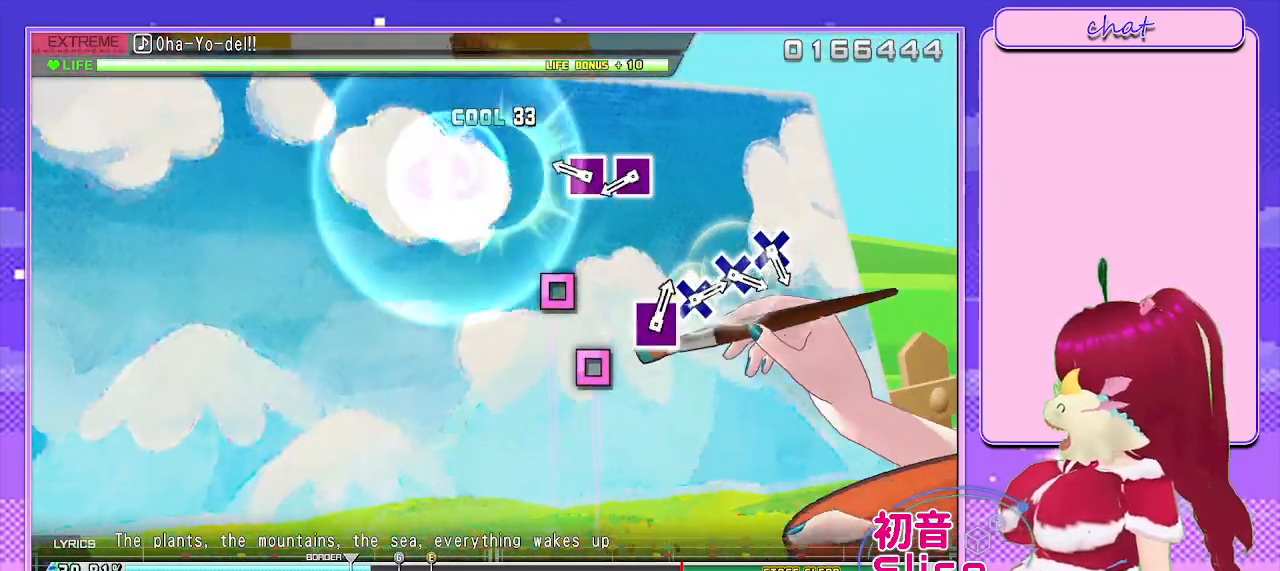
{"buttons": [], "left_stick": "center", "right_stick": "center", "events": [[100, "CIRCLE", "up"], [300, "SQUARE", "down"], [417, "SQUARE", "up"]]}